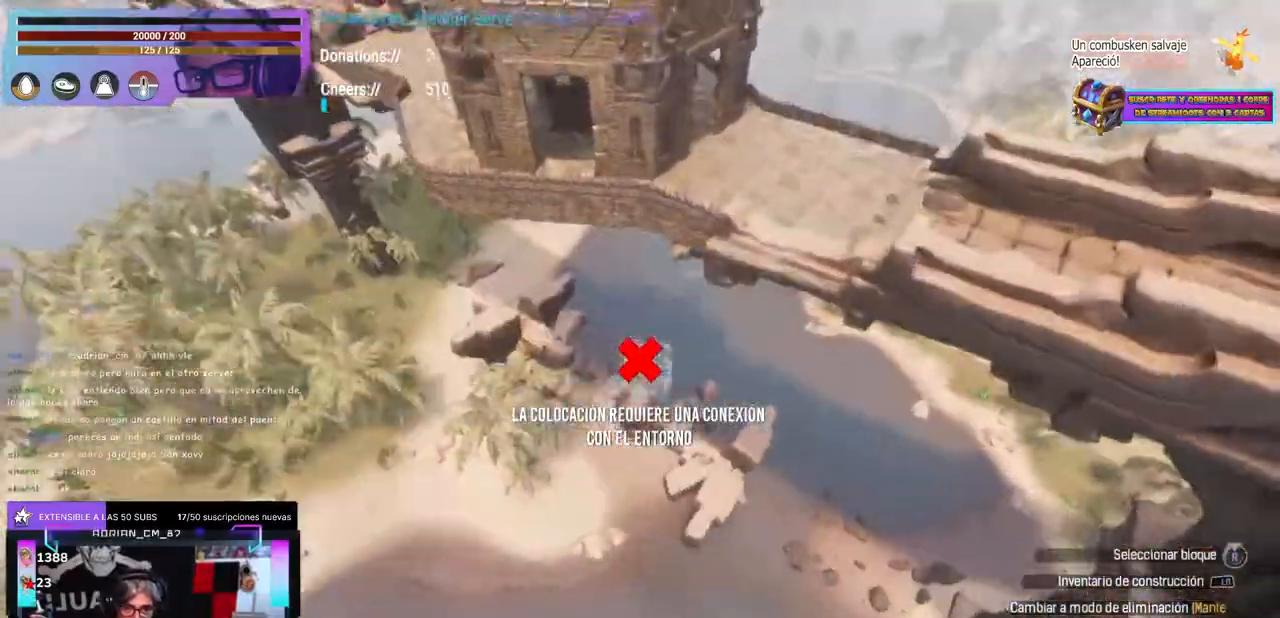
Gameplay with a controller (Xbox layout); each line is a JSON object with the inputs held at the frame after it (dt_ms = milliseconds from this image to that frame). "events" lists button and stick changes between this image and that frame as [ms after this image, input, new state], when the widget could be followed in between. Not read: R3.
{"dt_ms": 1000, "buttons": [], "left_stick": "center", "right_stick": "left"}
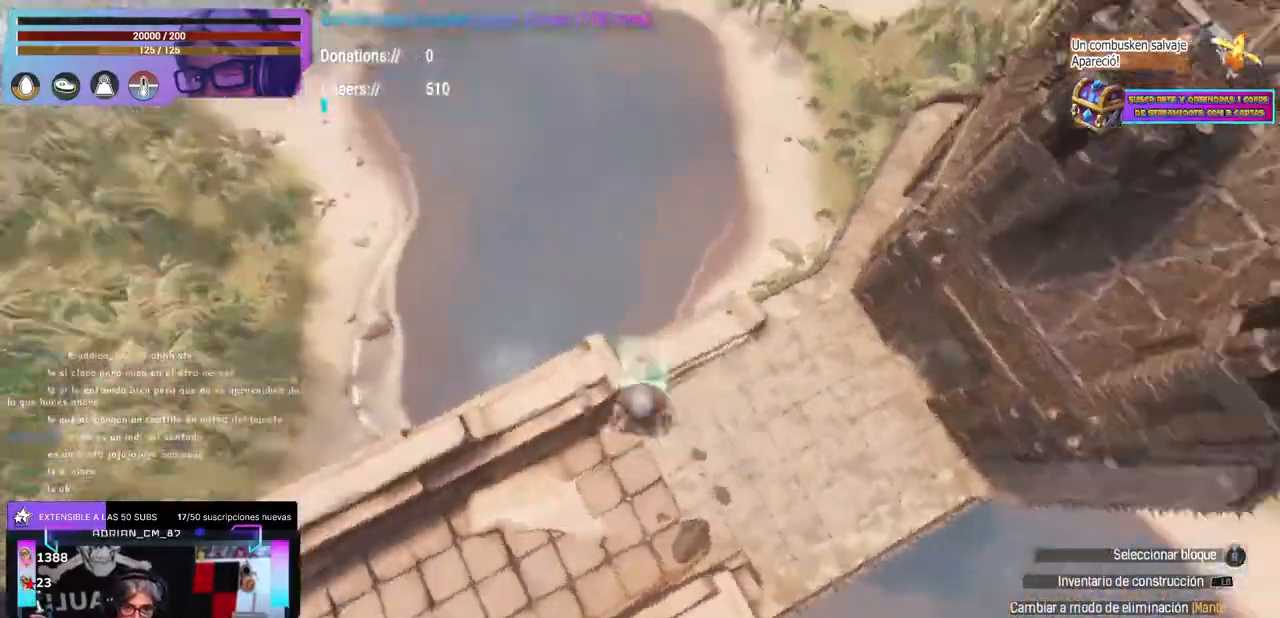
{"dt_ms": 500, "buttons": [], "left_stick": "center", "right_stick": "left", "events": [[33, "left_stick", "left"], [150, "left_stick", "center"]]}
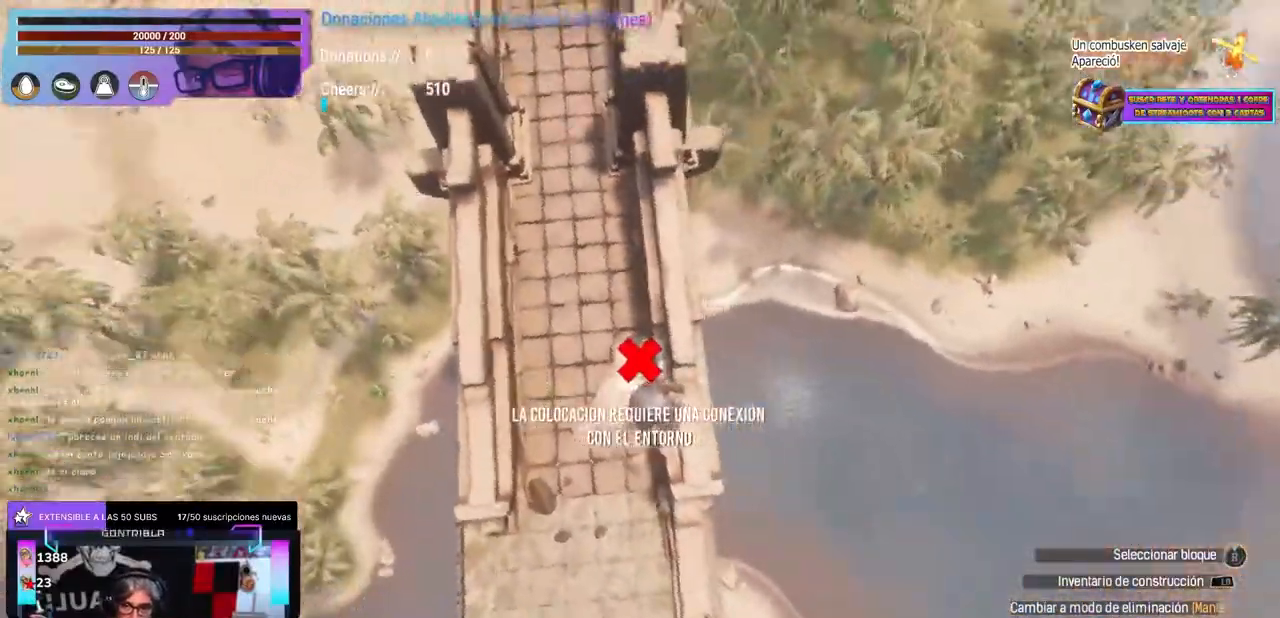
{"dt_ms": 500, "buttons": [], "left_stick": "center", "right_stick": "up", "events": [[133, "right_stick", "center"], [250, "left_stick", "right"], [300, "left_stick", "center"], [467, "right_stick", "up"]]}
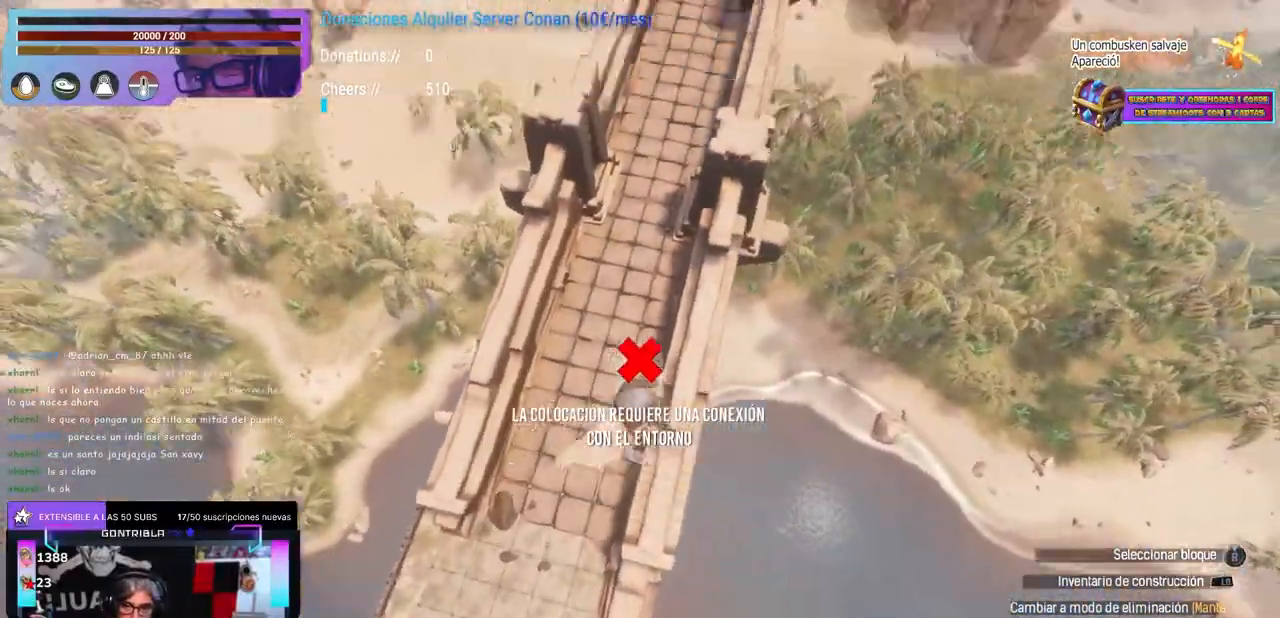
{"dt_ms": 500, "buttons": [], "left_stick": "up", "right_stick": "center", "events": [[67, "right_stick", "up-right"], [217, "left_stick", "up"], [233, "right_stick", "center"], [350, "A", "down"], [450, "A", "up"]]}
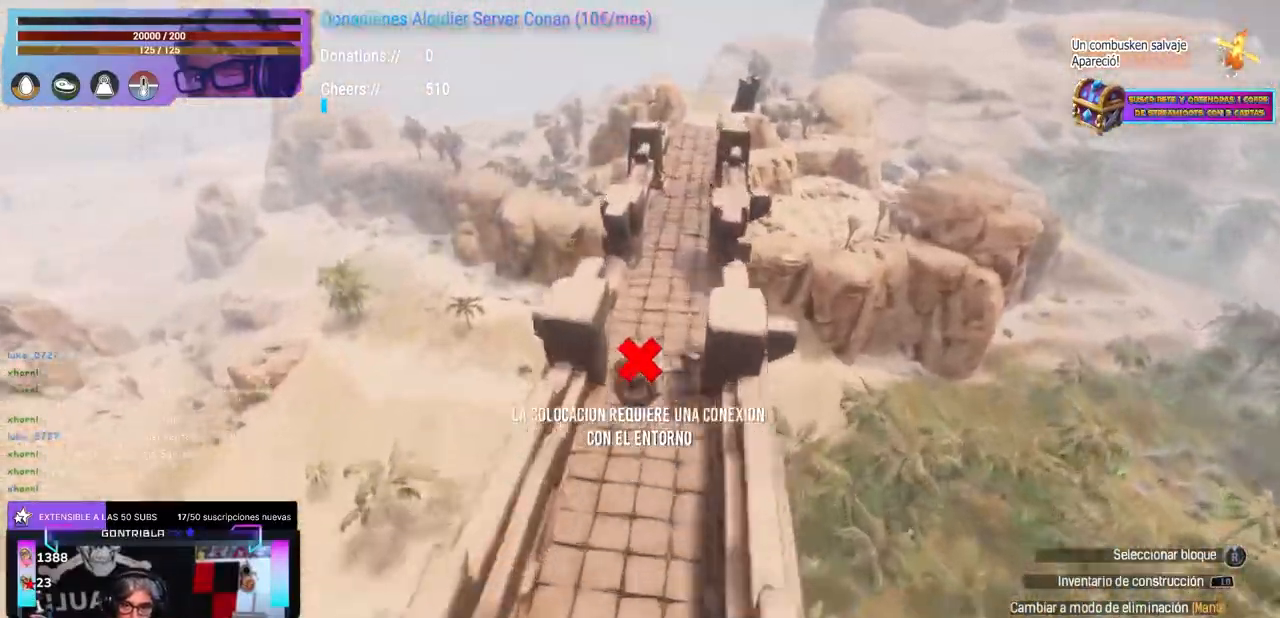
{"dt_ms": 500, "buttons": [], "left_stick": "up", "right_stick": "center", "events": [[67, "left_stick", "up-right"], [117, "A", "down"], [167, "left_stick", "up"], [267, "A", "up"]]}
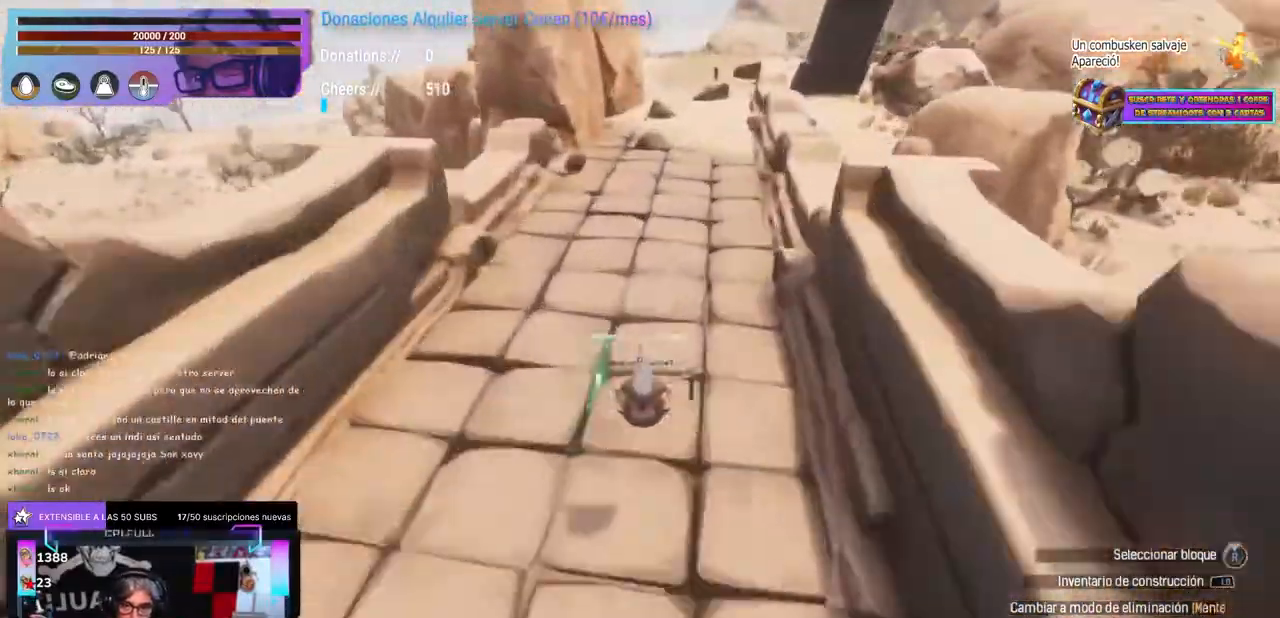
{"dt_ms": 500, "buttons": [], "left_stick": "center", "right_stick": "left", "events": [[100, "left_stick", "up-right"], [283, "left_stick", "center"], [383, "right_stick", "left"], [400, "left_stick", "down"], [467, "left_stick", "center"]]}
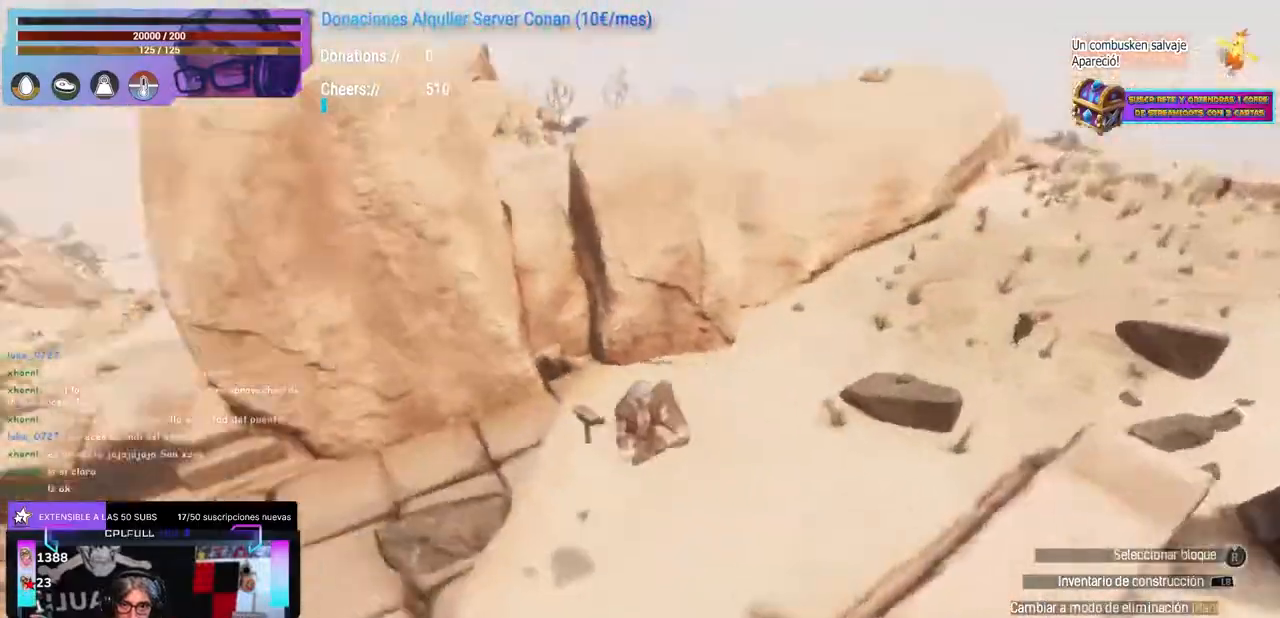
{"dt_ms": 500, "buttons": [], "left_stick": "up-right", "right_stick": "left", "events": [[333, "left_stick", "up-right"]]}
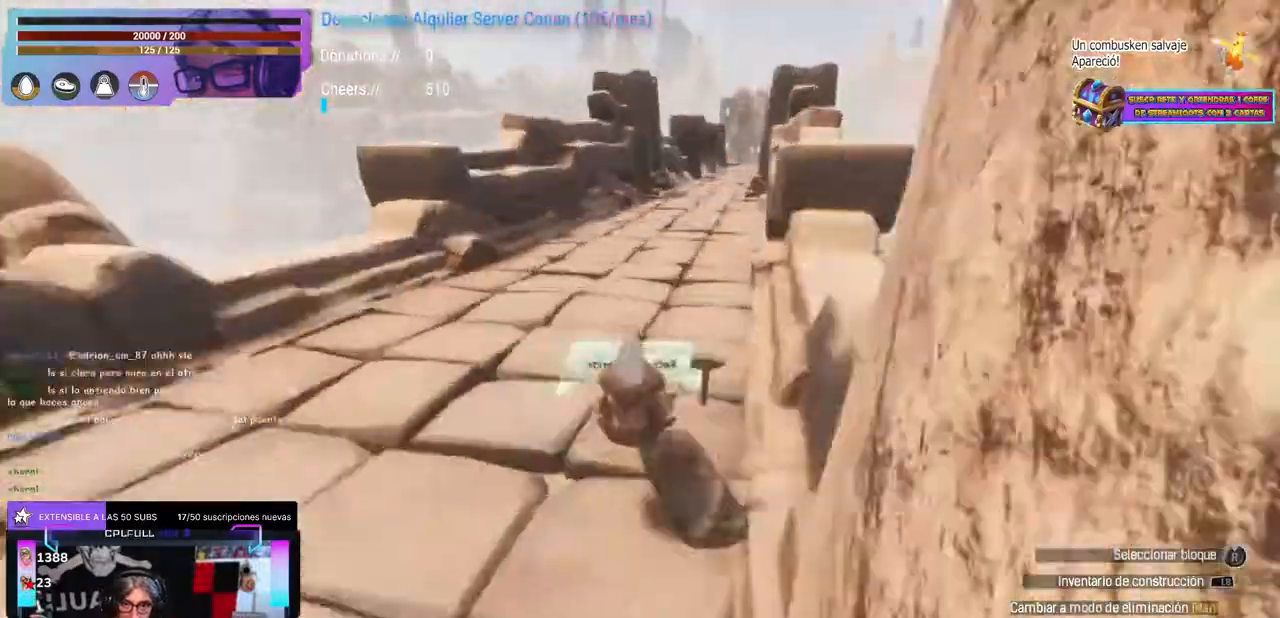
{"dt_ms": 500, "buttons": [], "left_stick": "up-right", "right_stick": "center", "events": [[200, "right_stick", "center"]]}
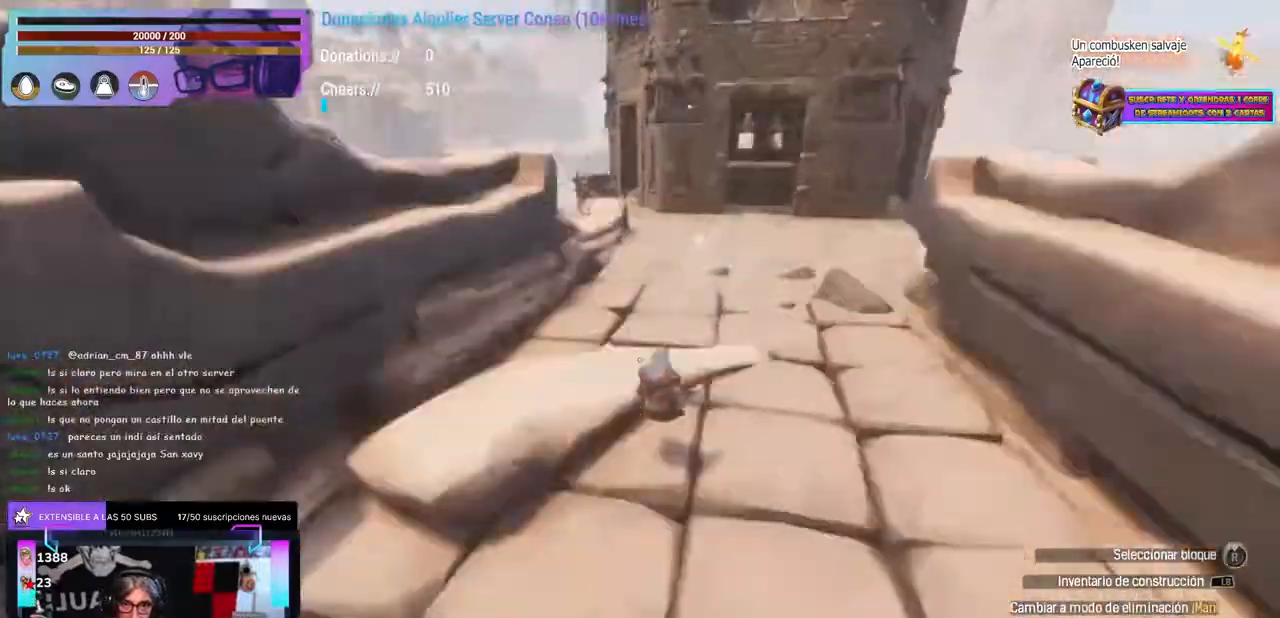
{"dt_ms": 500, "buttons": [], "left_stick": "up-left", "right_stick": "left", "events": [[50, "right_stick", "down-left"], [450, "right_stick", "left"], [483, "left_stick", "up-left"]]}
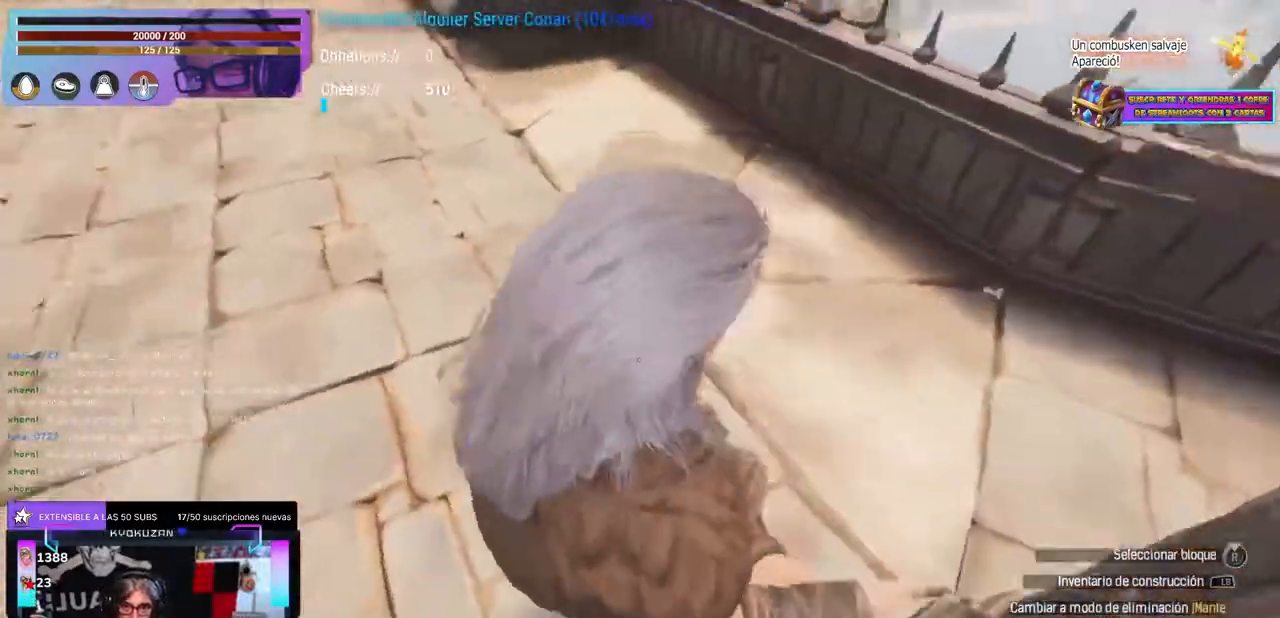
{"dt_ms": 500, "buttons": [], "left_stick": "center", "right_stick": "up", "events": [[133, "left_stick", "center"], [133, "right_stick", "up-left"], [267, "right_stick", "up"]]}
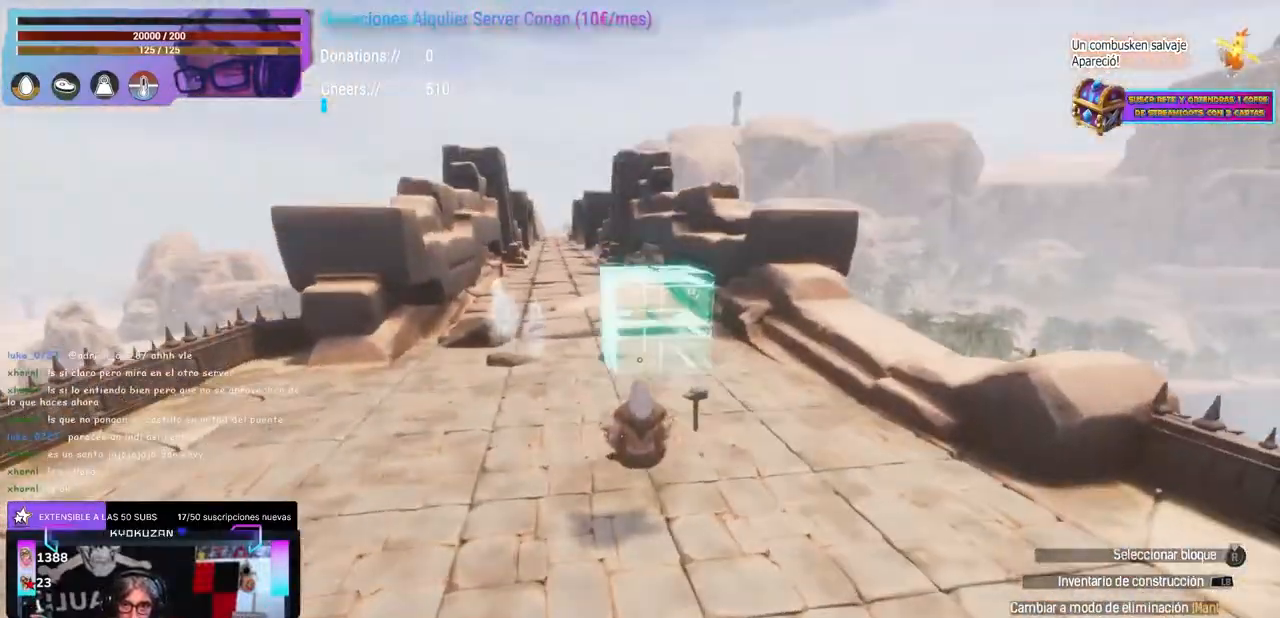
{"dt_ms": 500, "buttons": [], "left_stick": "center", "right_stick": "right", "events": [[67, "left_stick", "up-left"], [167, "left_stick", "center"], [267, "right_stick", "center"], [283, "left_stick", "left"], [317, "right_stick", "right"], [383, "left_stick", "center"]]}
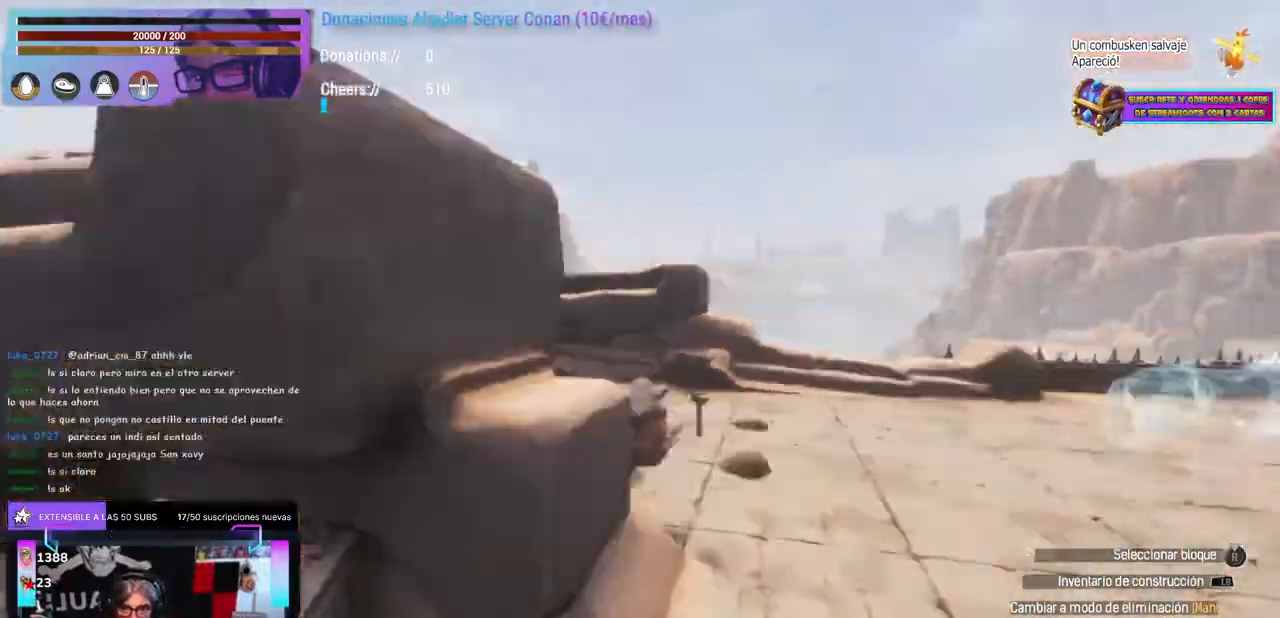
{"dt_ms": 500, "buttons": ["L1"], "left_stick": "center", "right_stick": "center", "events": [[33, "left_stick", "up-right"], [50, "right_stick", "center"], [133, "left_stick", "center"], [167, "right_stick", "up"], [367, "right_stick", "center"], [500, "L1", "down"]]}
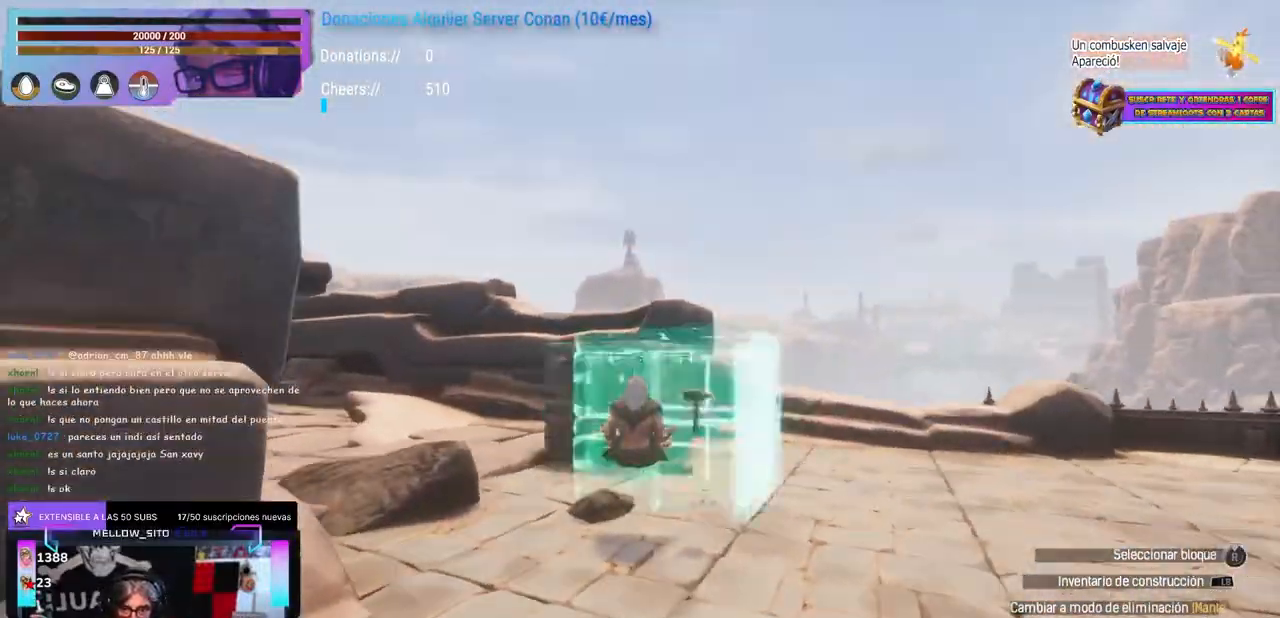
{"dt_ms": 500, "buttons": [], "left_stick": "center", "right_stick": "center", "events": [[133, "L1", "up"]]}
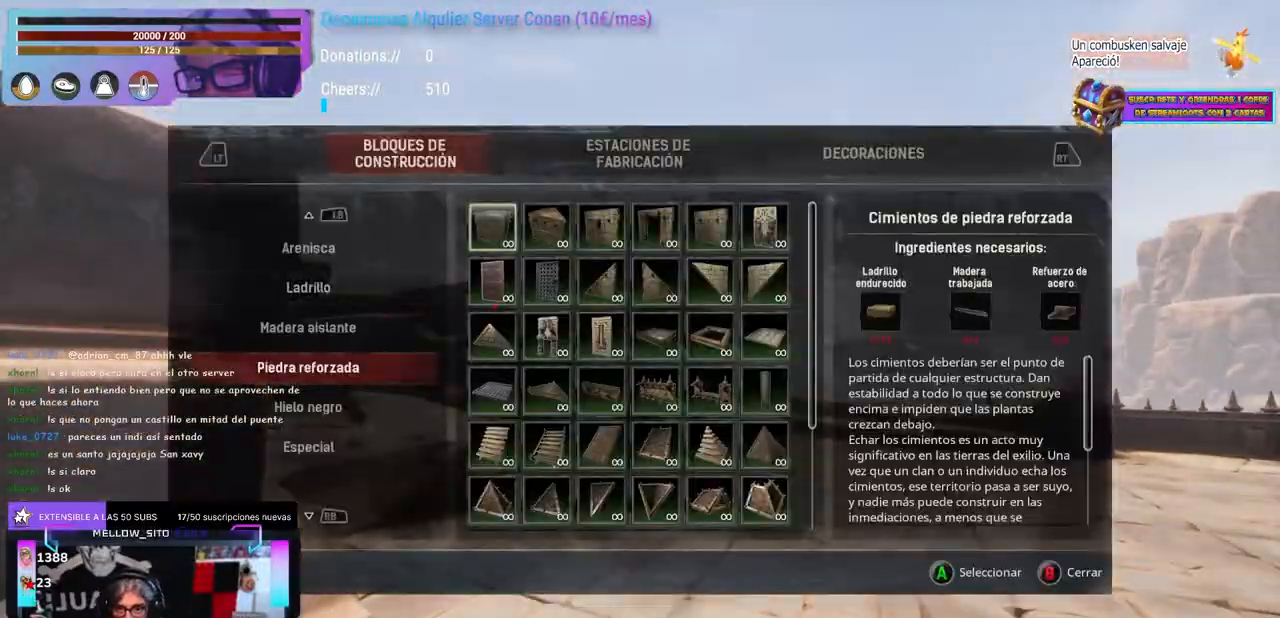
{"dt_ms": 500, "buttons": [], "left_stick": "center", "right_stick": "center", "events": []}
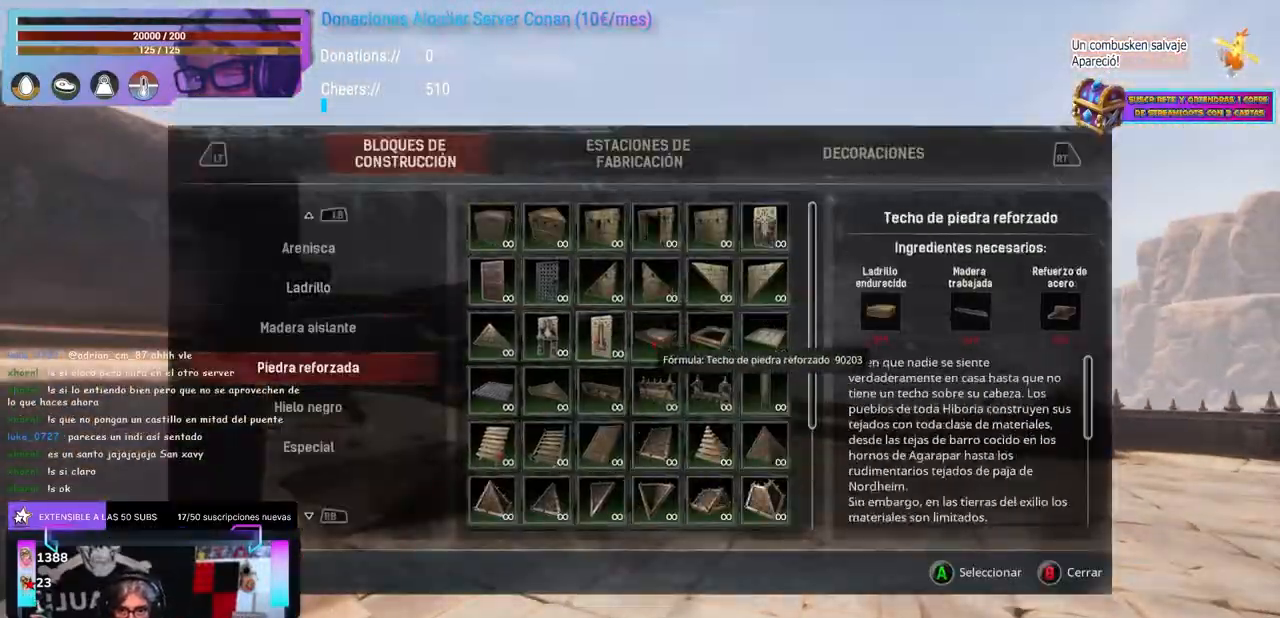
{"dt_ms": 500, "buttons": [], "left_stick": "center", "right_stick": "down-left", "events": [[183, "left_stick", "left"], [233, "right_stick", "down-left"], [250, "left_stick", "center"], [350, "left_stick", "up-right"], [450, "left_stick", "center"]]}
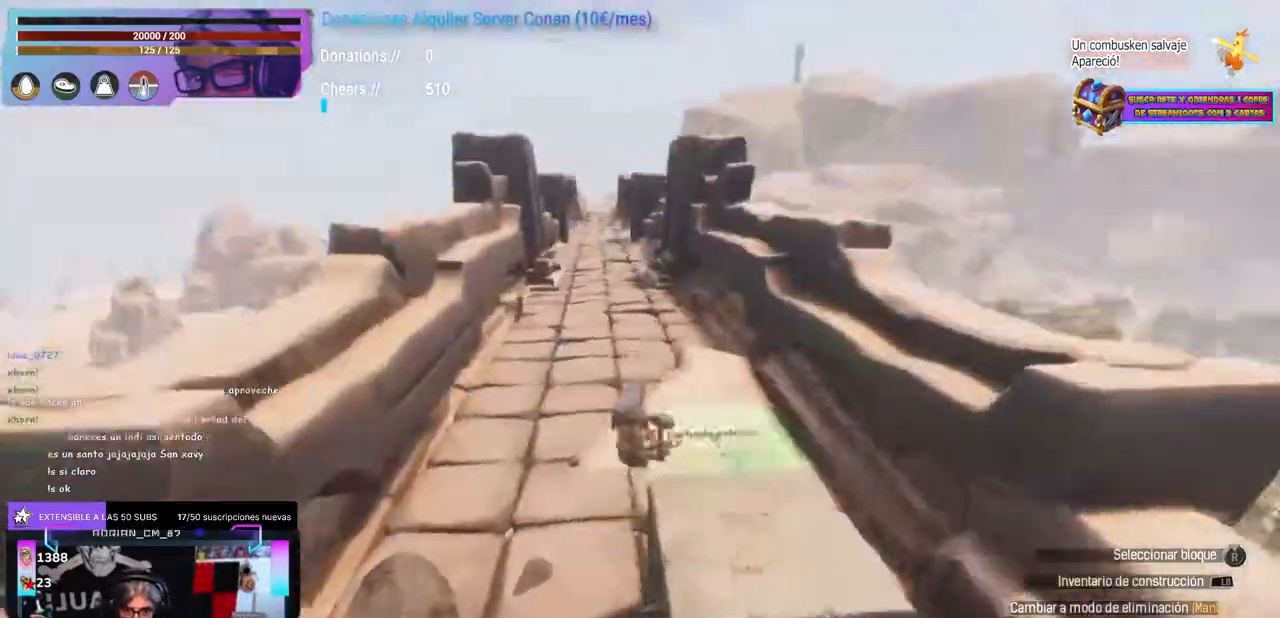
{"dt_ms": 500, "buttons": [], "left_stick": "center", "right_stick": "down-left", "events": [[117, "right_stick", "up"], [233, "right_stick", "center"], [367, "right_stick", "right"], [450, "left_stick", "right"], [450, "right_stick", "down-left"], [500, "left_stick", "center"]]}
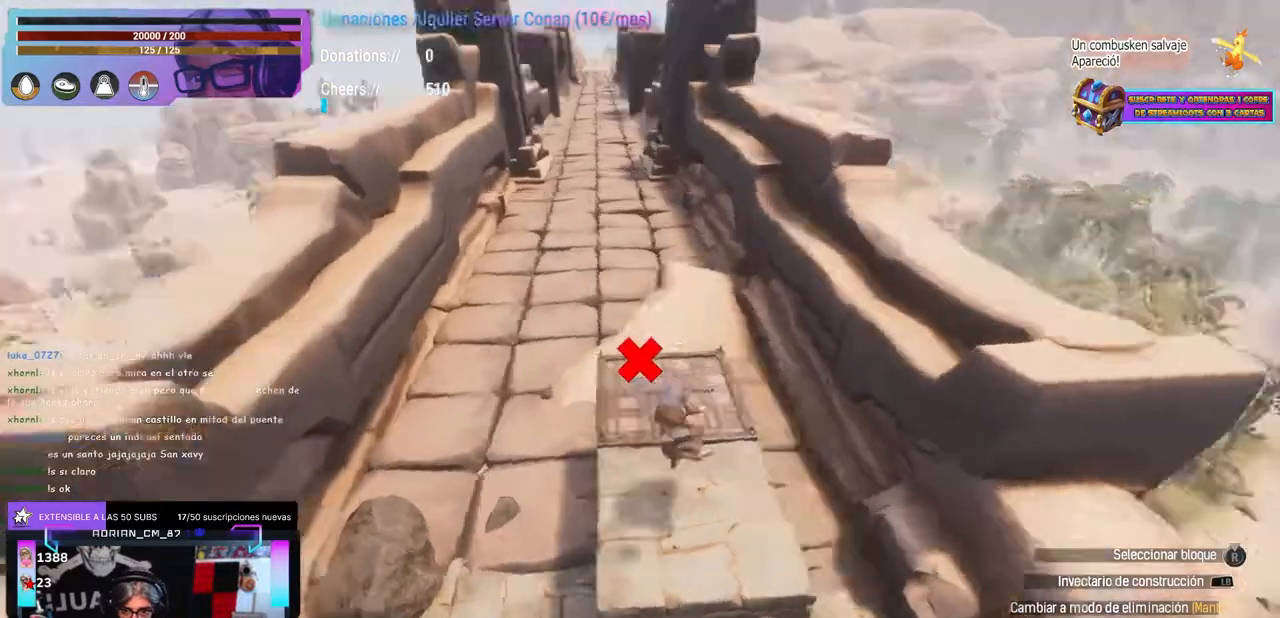
{"dt_ms": 500, "buttons": ["R1"], "left_stick": "center", "right_stick": "up-right"}
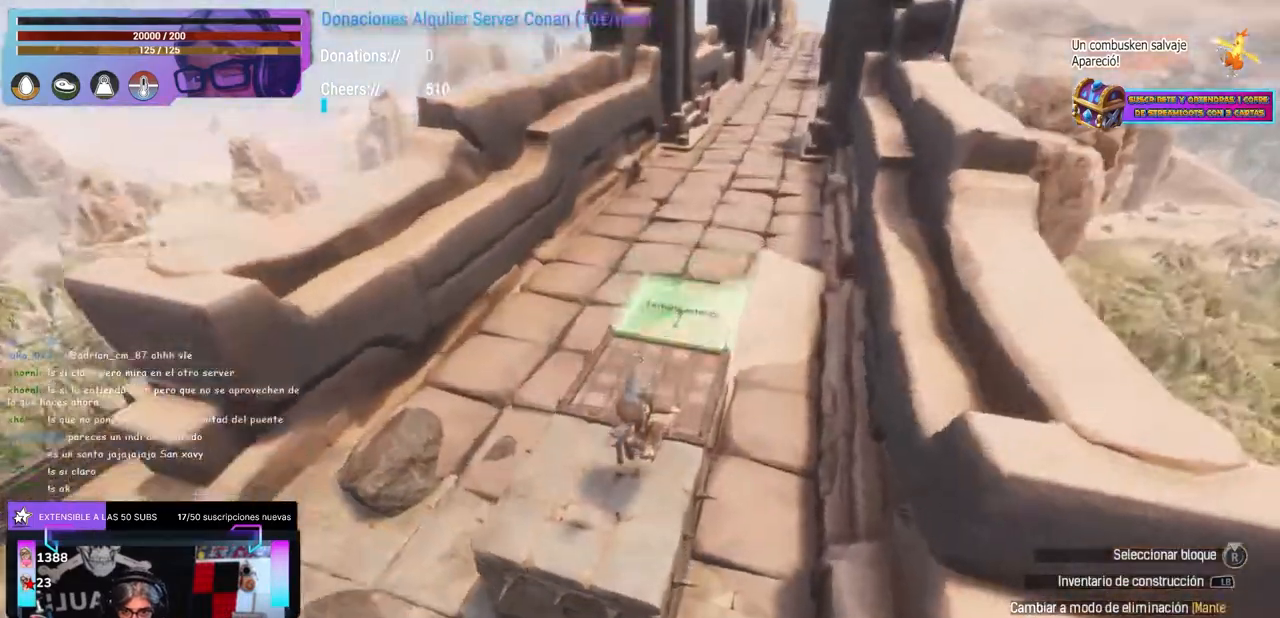
{"dt_ms": 500, "buttons": [], "left_stick": "up", "right_stick": "center"}
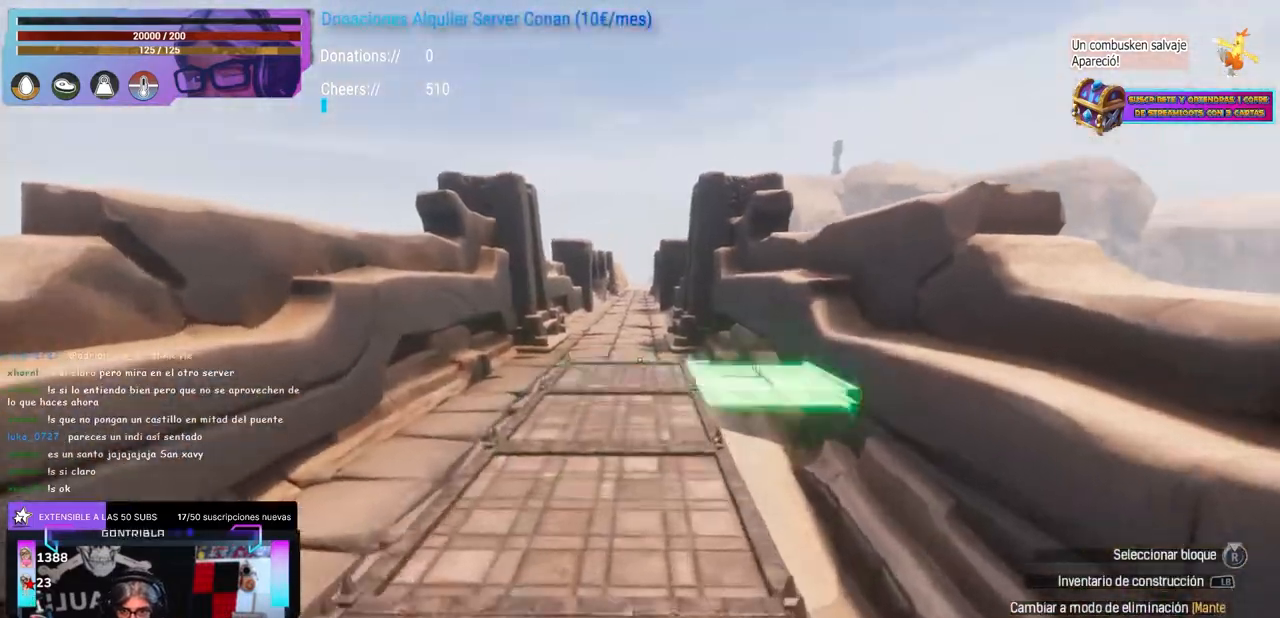
{"dt_ms": 500, "buttons": [], "left_stick": "center", "right_stick": "center", "events": [[67, "left_stick", "center"], [133, "left_stick", "up"], [200, "left_stick", "center"], [267, "left_stick", "up"], [333, "left_stick", "center"], [400, "left_stick", "up"], [450, "left_stick", "center"]]}
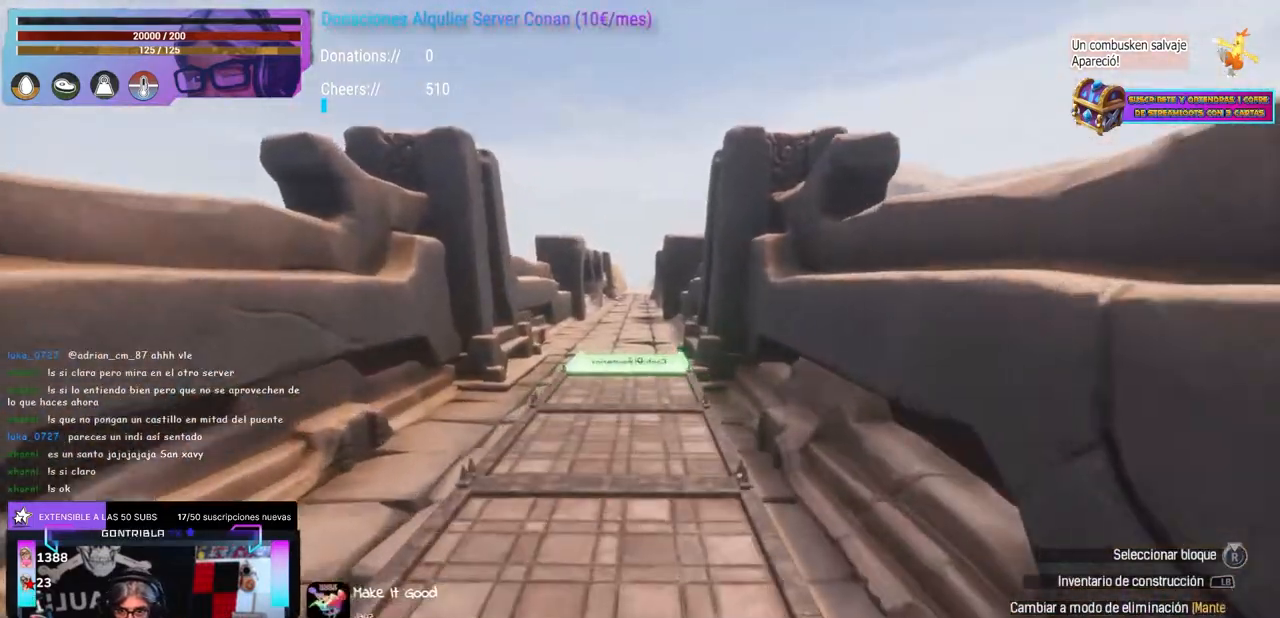
{"dt_ms": 500, "buttons": [], "left_stick": "up", "right_stick": "center", "events": [[17, "left_stick", "up"], [67, "left_stick", "center"], [150, "left_stick", "up"], [200, "left_stick", "center"], [250, "left_stick", "up"], [317, "left_stick", "center"], [367, "left_stick", "up"], [417, "left_stick", "center"], [483, "left_stick", "up"]]}
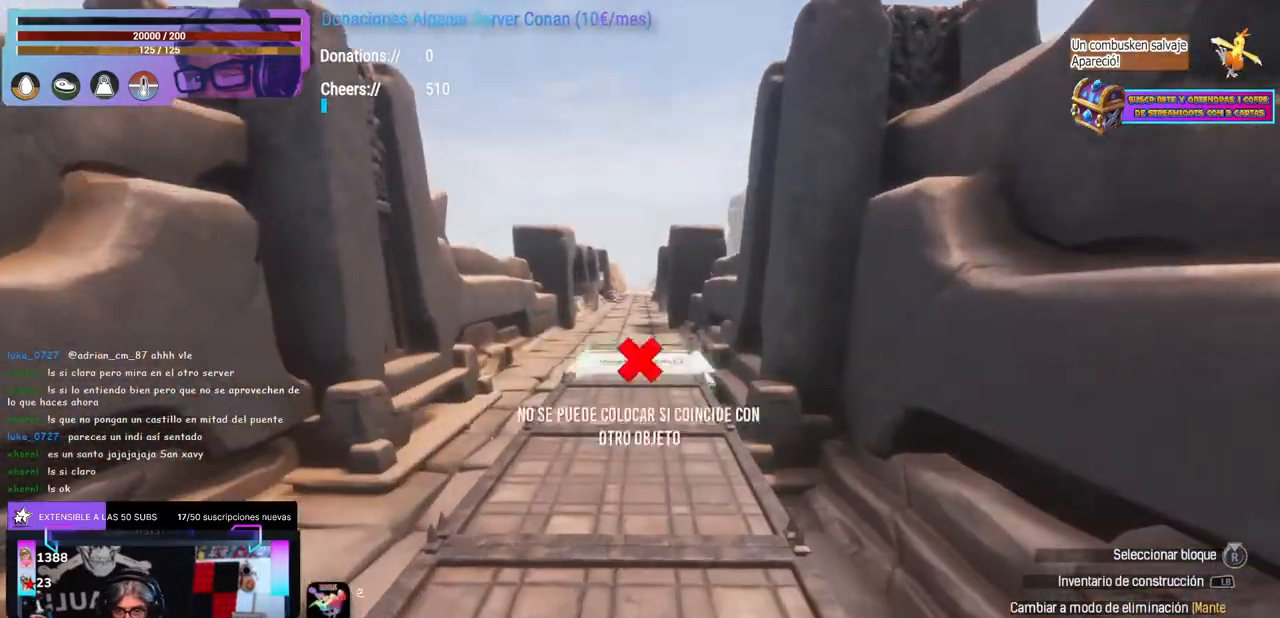
{"dt_ms": 500, "buttons": ["R1"], "left_stick": "center", "right_stick": "center"}
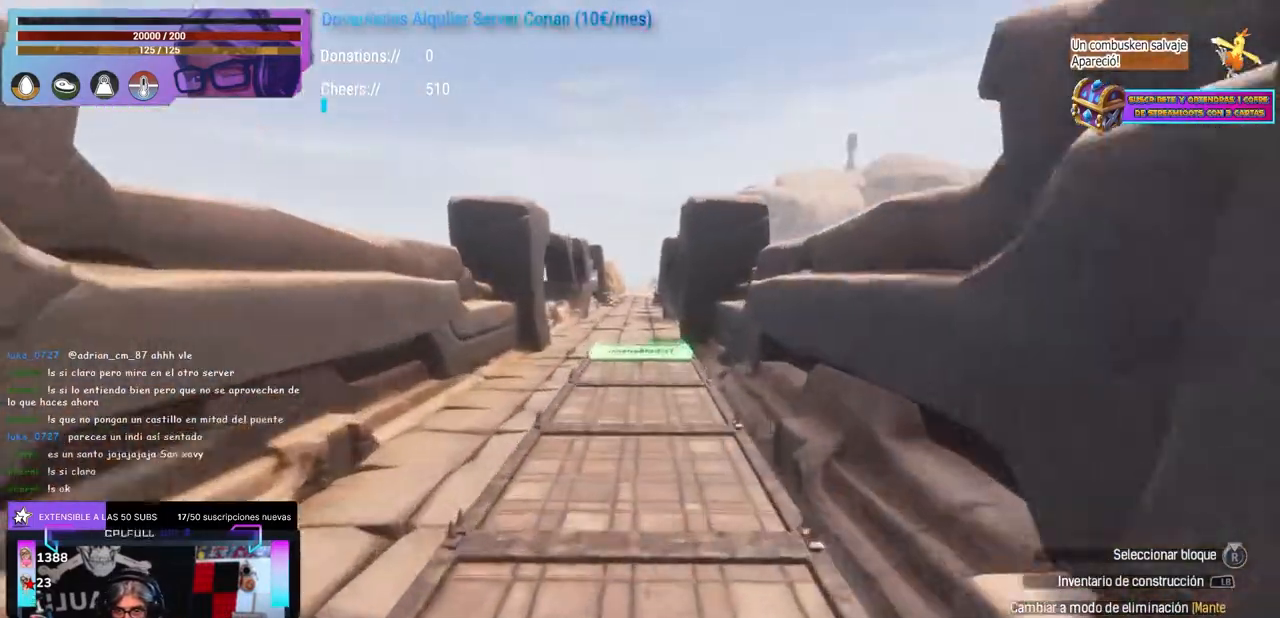
{"dt_ms": 500, "buttons": ["R1"], "left_stick": "center", "right_stick": "center", "events": [[17, "left_stick", "up"], [67, "left_stick", "center"], [117, "left_stick", "up"], [167, "left_stick", "center"], [217, "left_stick", "up"], [267, "left_stick", "center"], [333, "left_stick", "up"], [383, "left_stick", "center"], [433, "left_stick", "up"], [483, "left_stick", "center"]]}
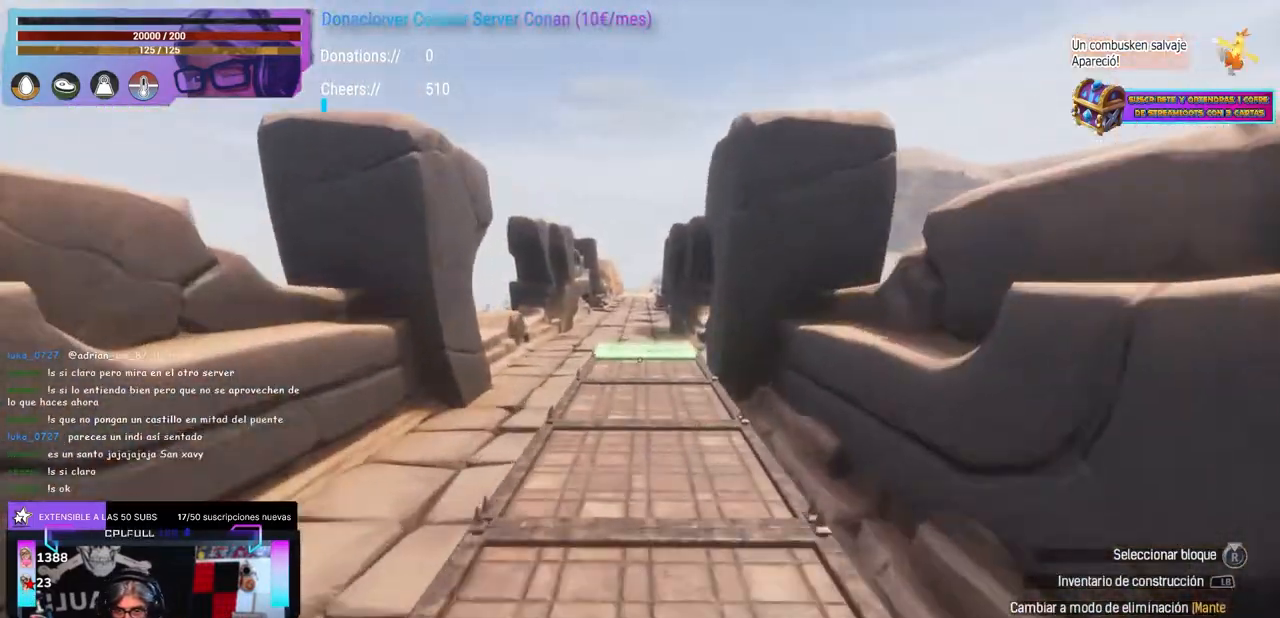
{"dt_ms": 500, "buttons": [], "left_stick": "up", "right_stick": "center"}
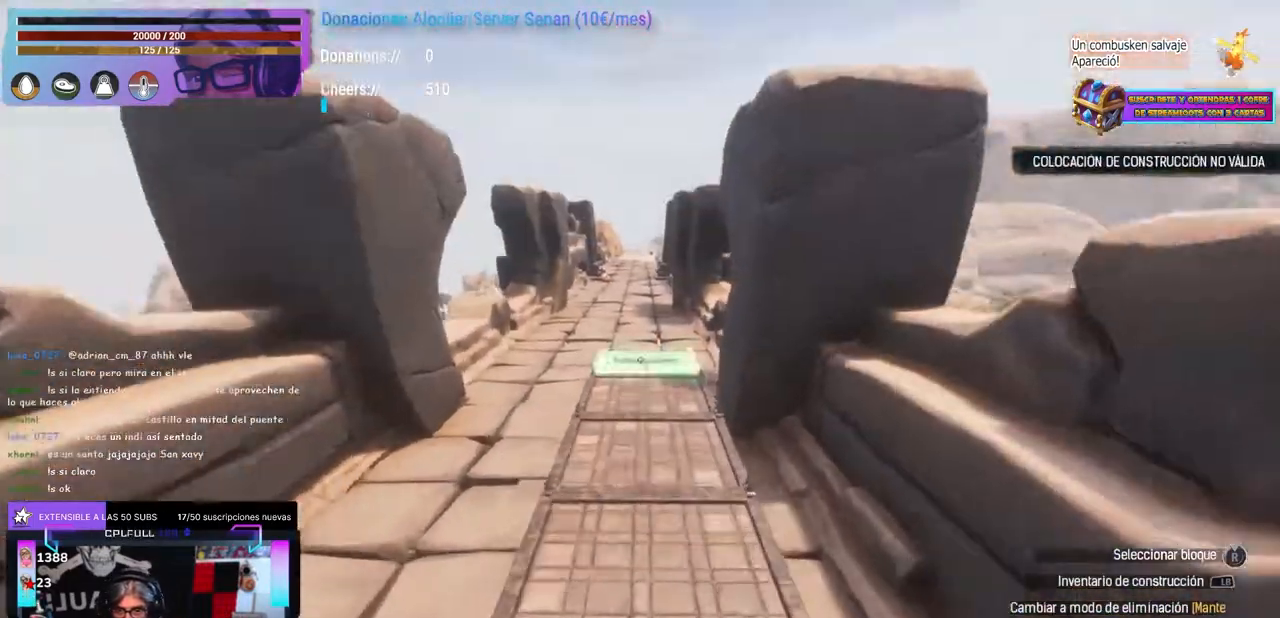
{"dt_ms": 500, "buttons": [], "left_stick": "center", "right_stick": "center", "events": [[17, "left_stick", "center"], [100, "left_stick", "up"], [217, "right_stick", "up"], [267, "left_stick", "center"], [267, "right_stick", "center"], [367, "left_stick", "up"], [417, "left_stick", "center"]]}
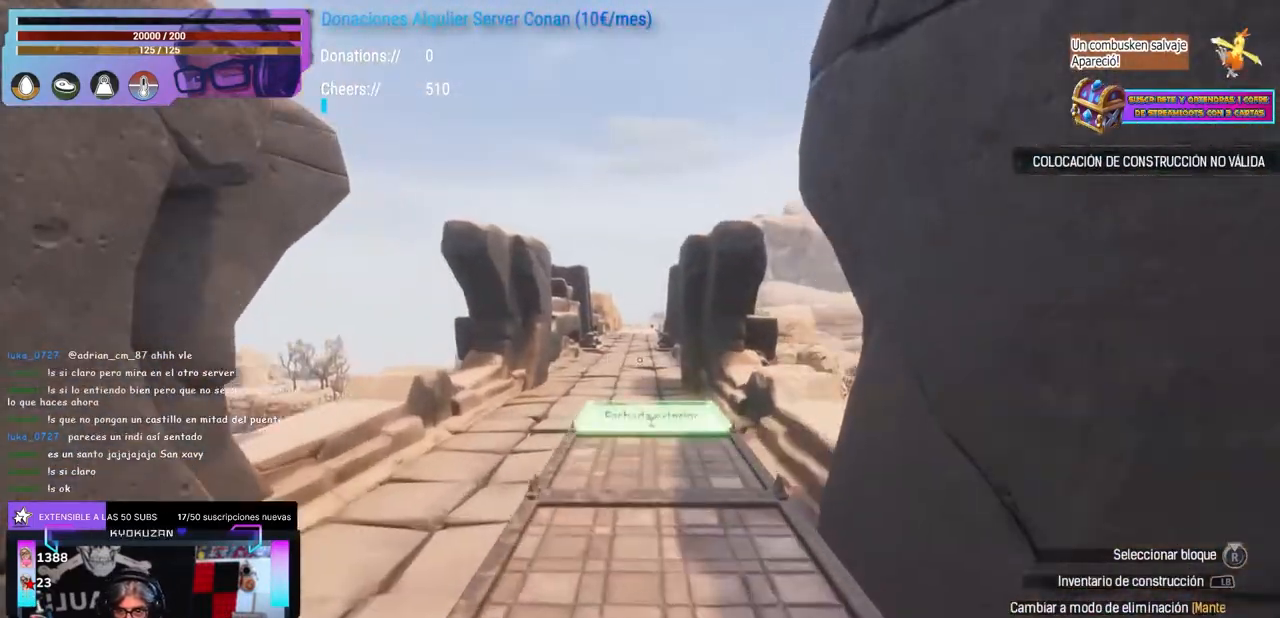
{"dt_ms": 500, "buttons": [], "left_stick": "up", "right_stick": "center", "events": [[17, "left_stick", "up"], [67, "left_stick", "center"], [250, "left_stick", "up"], [300, "left_stick", "center"], [467, "left_stick", "up"]]}
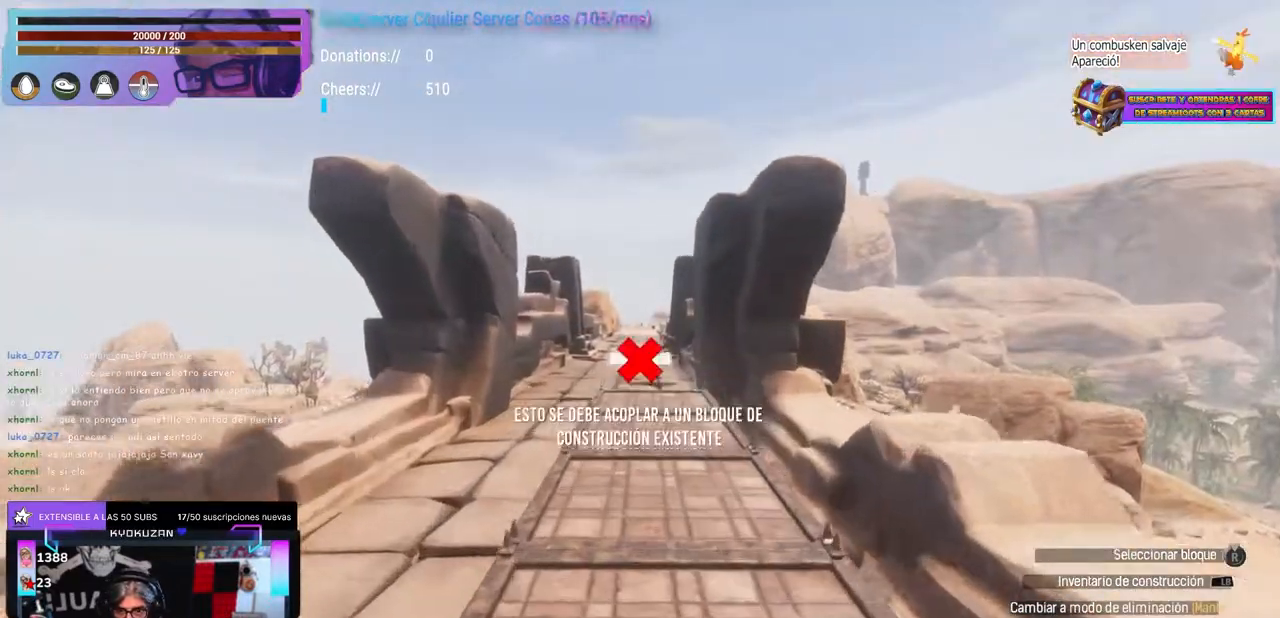
{"dt_ms": 500, "buttons": ["R1"], "left_stick": "center", "right_stick": "center"}
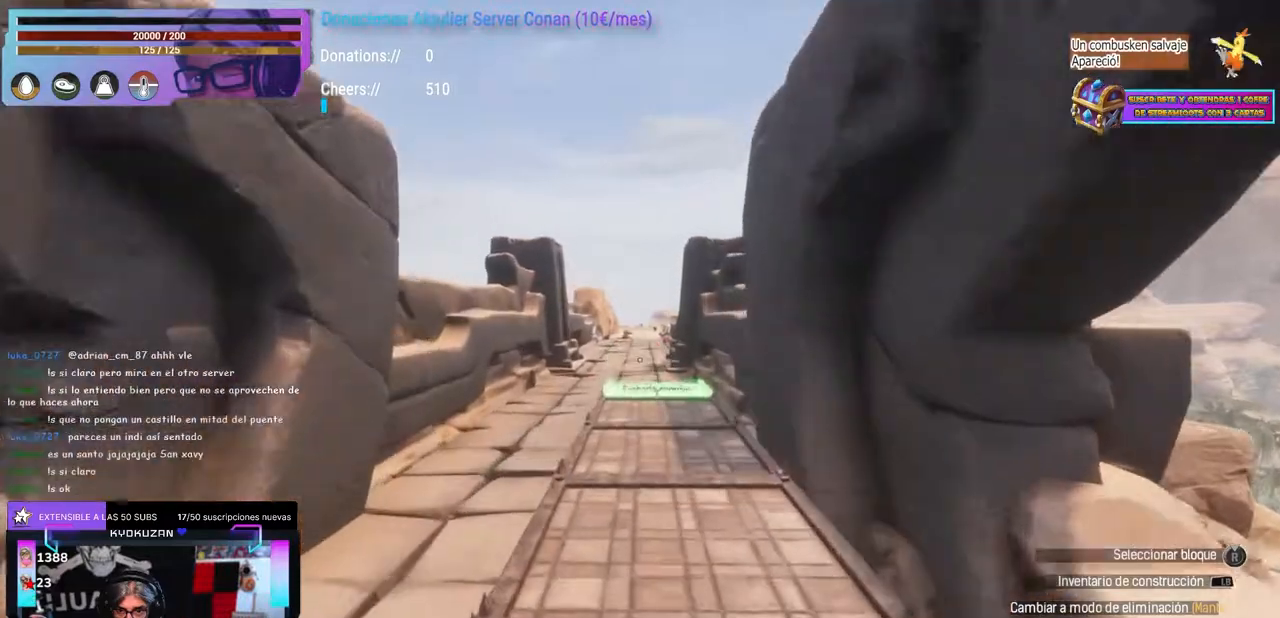
{"dt_ms": 500, "buttons": [], "left_stick": "up", "right_stick": "center"}
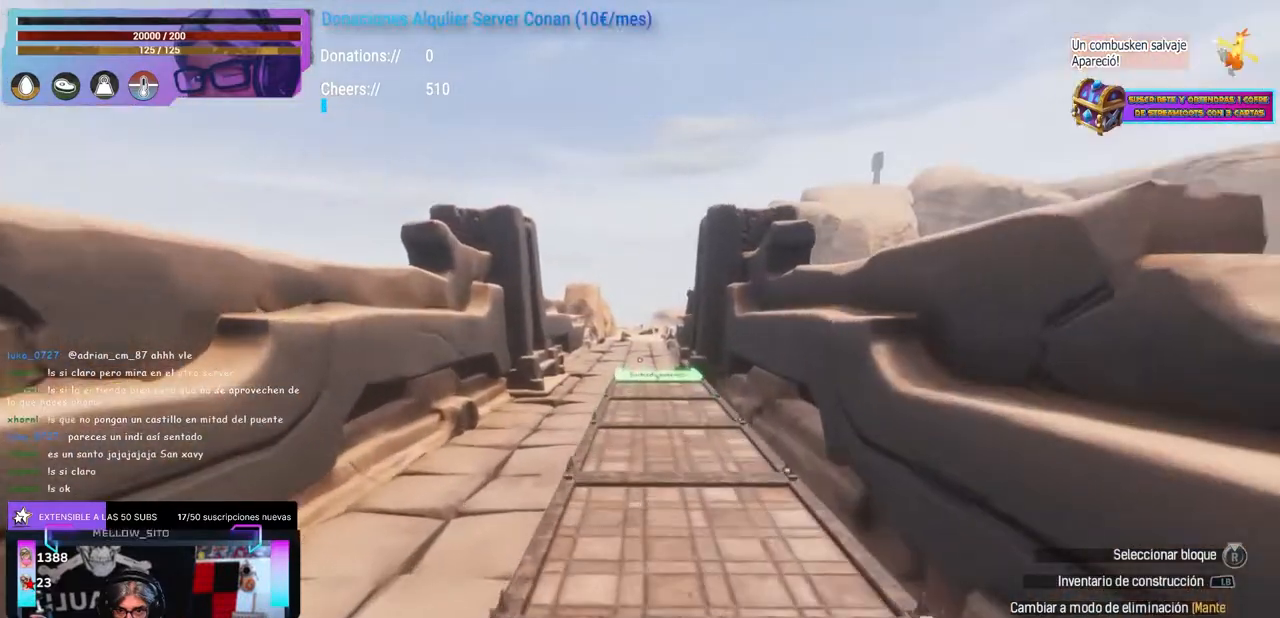
{"dt_ms": 500, "buttons": [], "left_stick": "up", "right_stick": "center", "events": [[17, "left_stick", "center"], [83, "left_stick", "up"], [133, "left_stick", "center"], [183, "left_stick", "up"], [267, "left_stick", "center"], [317, "left_stick", "up"], [383, "left_stick", "center"], [467, "left_stick", "up"]]}
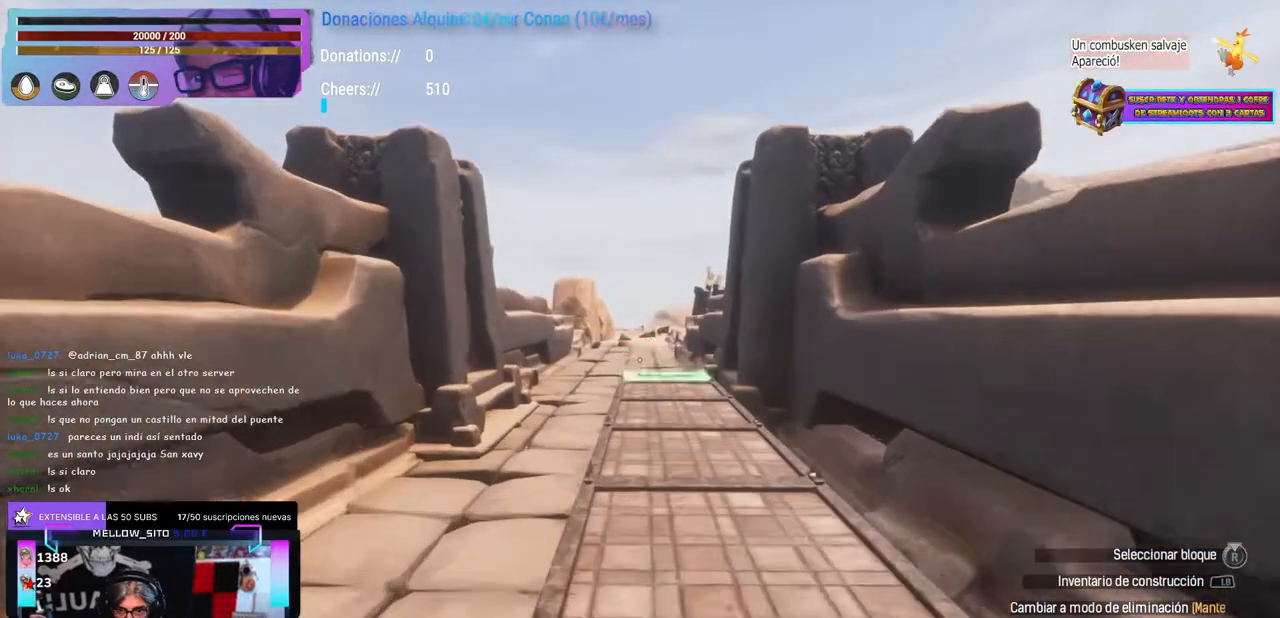
{"dt_ms": 500, "buttons": [], "left_stick": "center", "right_stick": "center", "events": [[17, "left_stick", "center"], [117, "left_stick", "up"], [267, "left_stick", "center"], [400, "left_stick", "up"], [450, "left_stick", "center"]]}
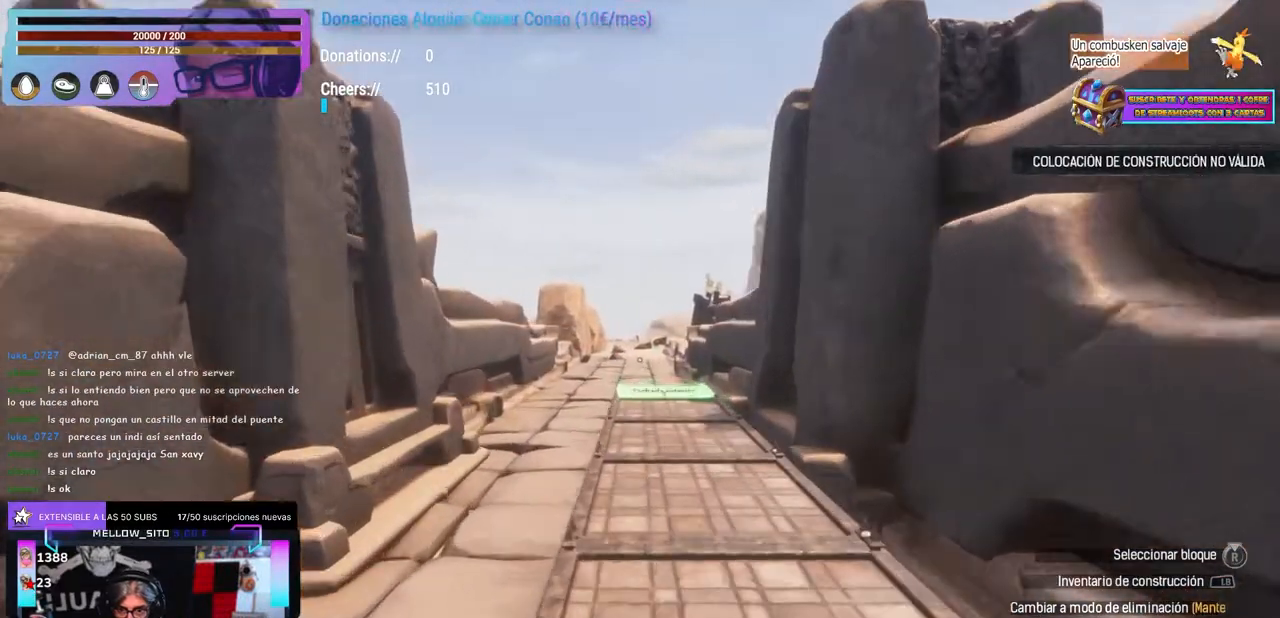
{"dt_ms": 500, "buttons": [], "left_stick": "center", "right_stick": "center", "events": [[17, "left_stick", "up"], [83, "left_stick", "center"], [283, "left_stick", "up"], [333, "left_stick", "center"], [417, "left_stick", "up"], [467, "left_stick", "center"]]}
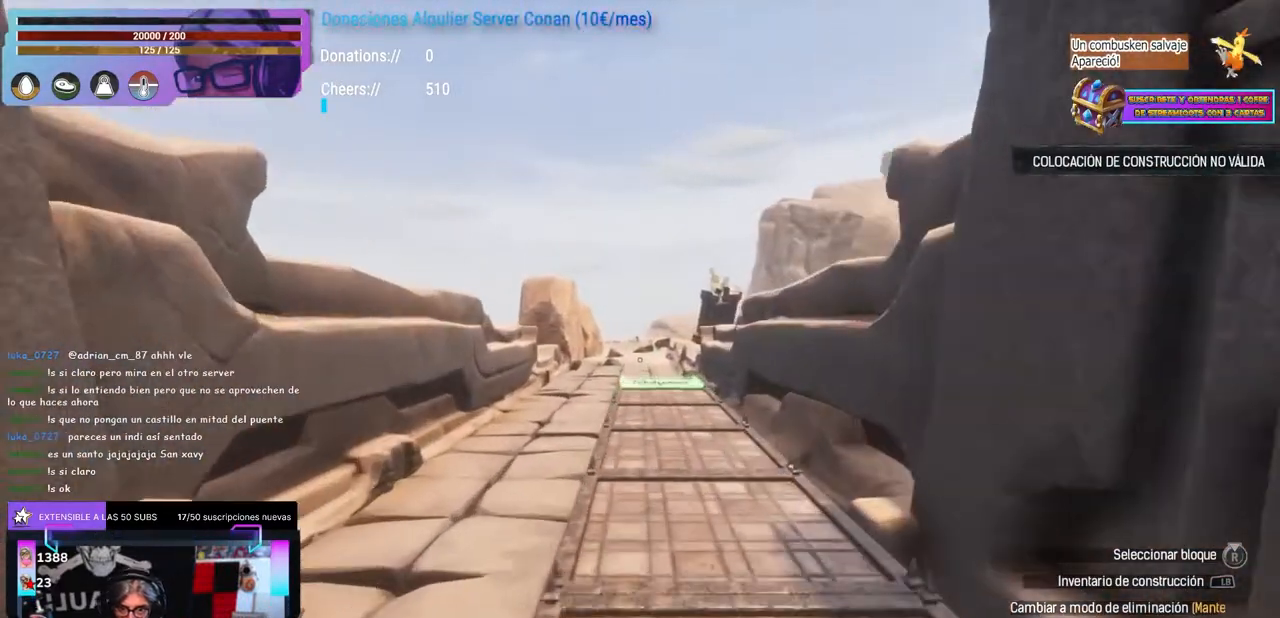
{"dt_ms": 500, "buttons": [], "left_stick": "up", "right_stick": "center", "events": [[167, "left_stick", "up"], [250, "left_stick", "center"], [300, "left_stick", "up"], [350, "left_stick", "center"], [417, "left_stick", "up"]]}